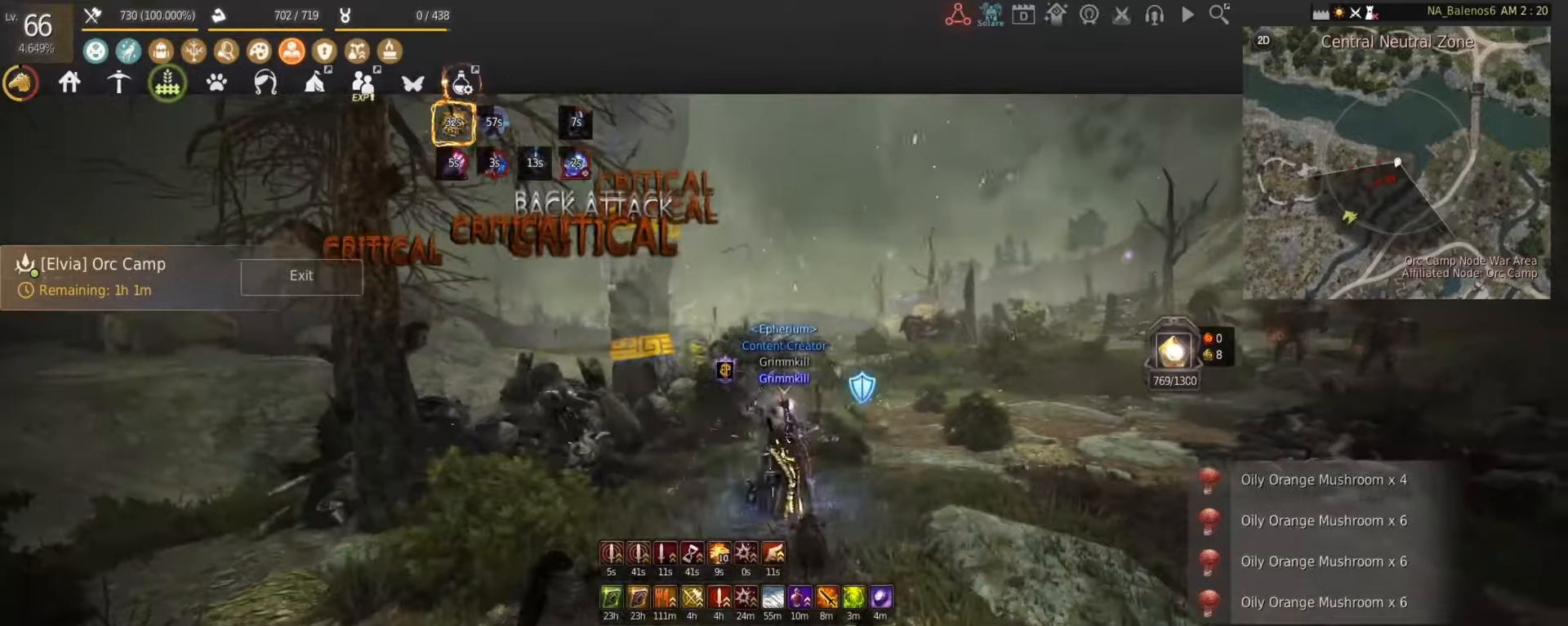
Gameplay with keyboard and mouse; each line is a JSON object with the keys and mouse buttons held at the frame after it. "events" lists presses ("down") and releases ("up") of "a", "d", "e", "f", "num1", "q", "s", "shift", "space", "tab", "w", "x", "z", "mouse_left" and "mouse_right" between this image and that frame as [ms after this image, input, new state], when the widget could be followed in between. "mouse_left", "mouse_right" = the "left", "right" buttons of the "mouse" list. No other keys are recorded. Mouse movement is not recorded.
{"keys": [], "mouse": [], "events": []}
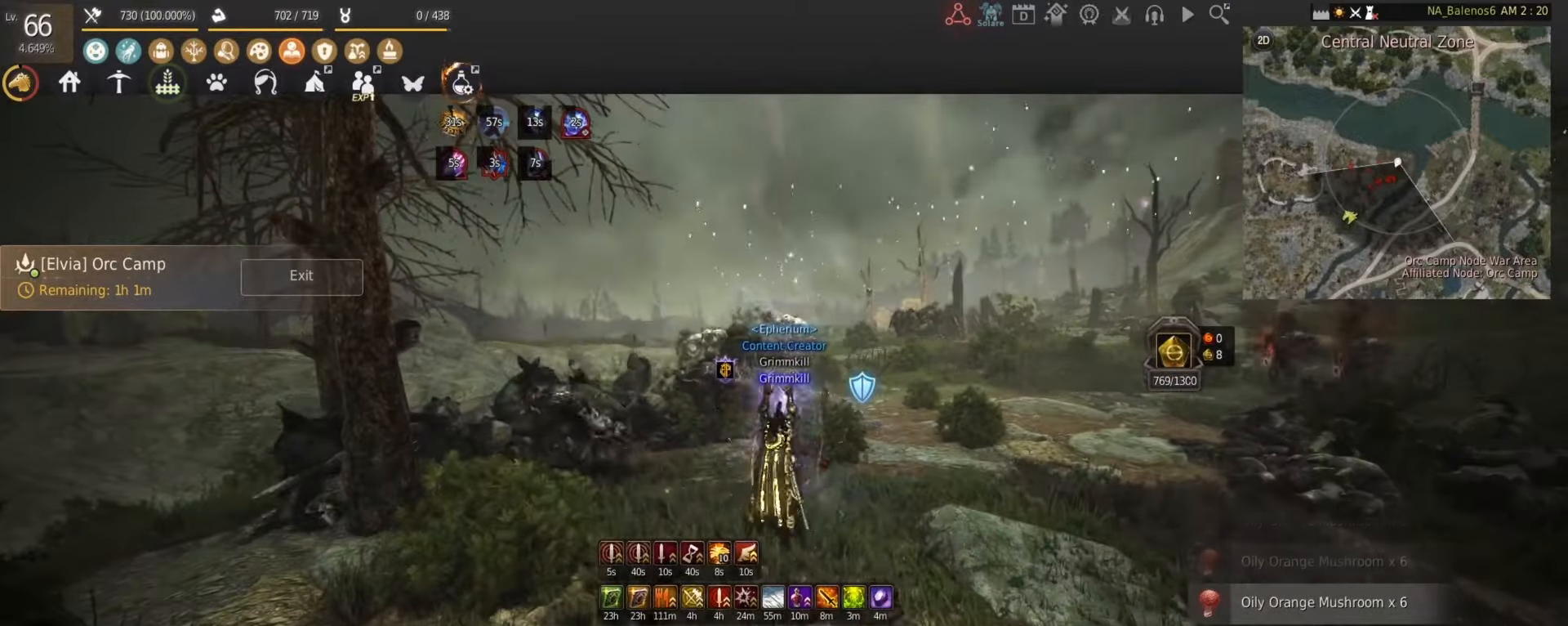
{"keys": [], "mouse": [], "events": []}
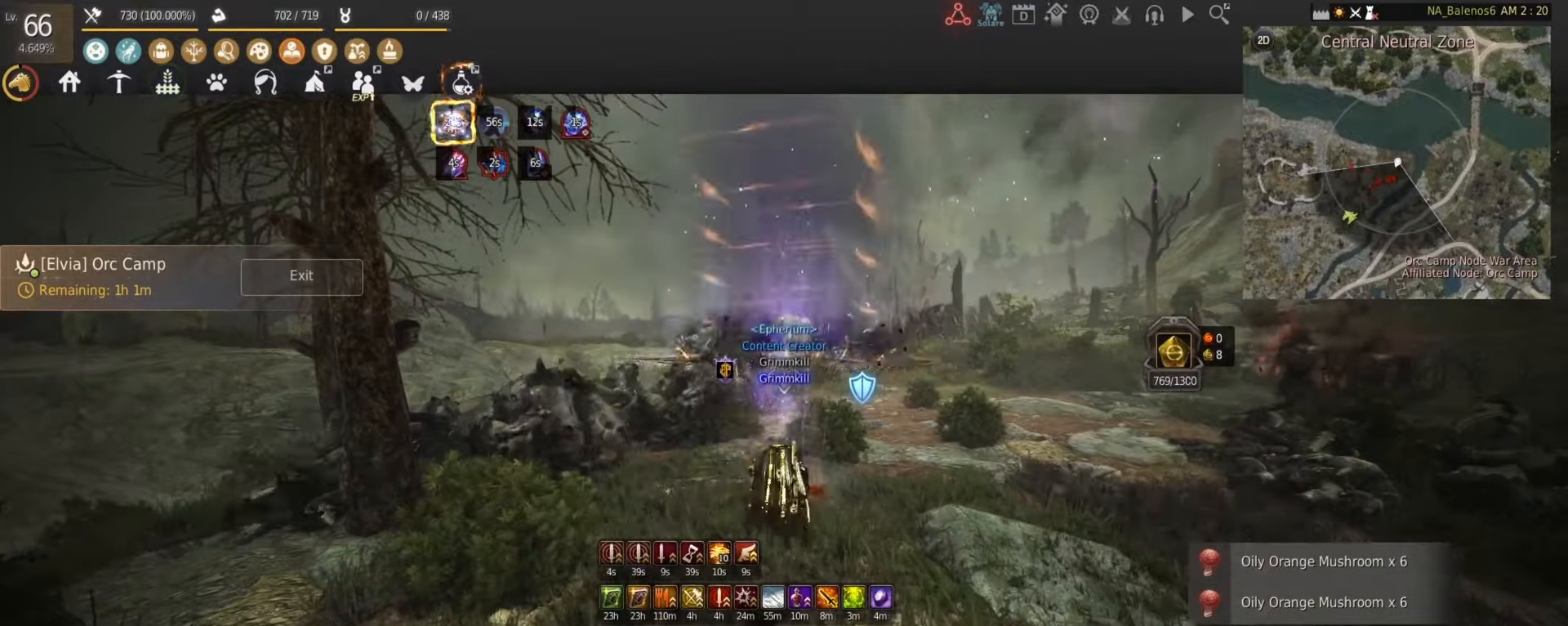
{"keys": ["a", "w"], "mouse": [], "events": [[333, "w", "down"], [375, "a", "down"]]}
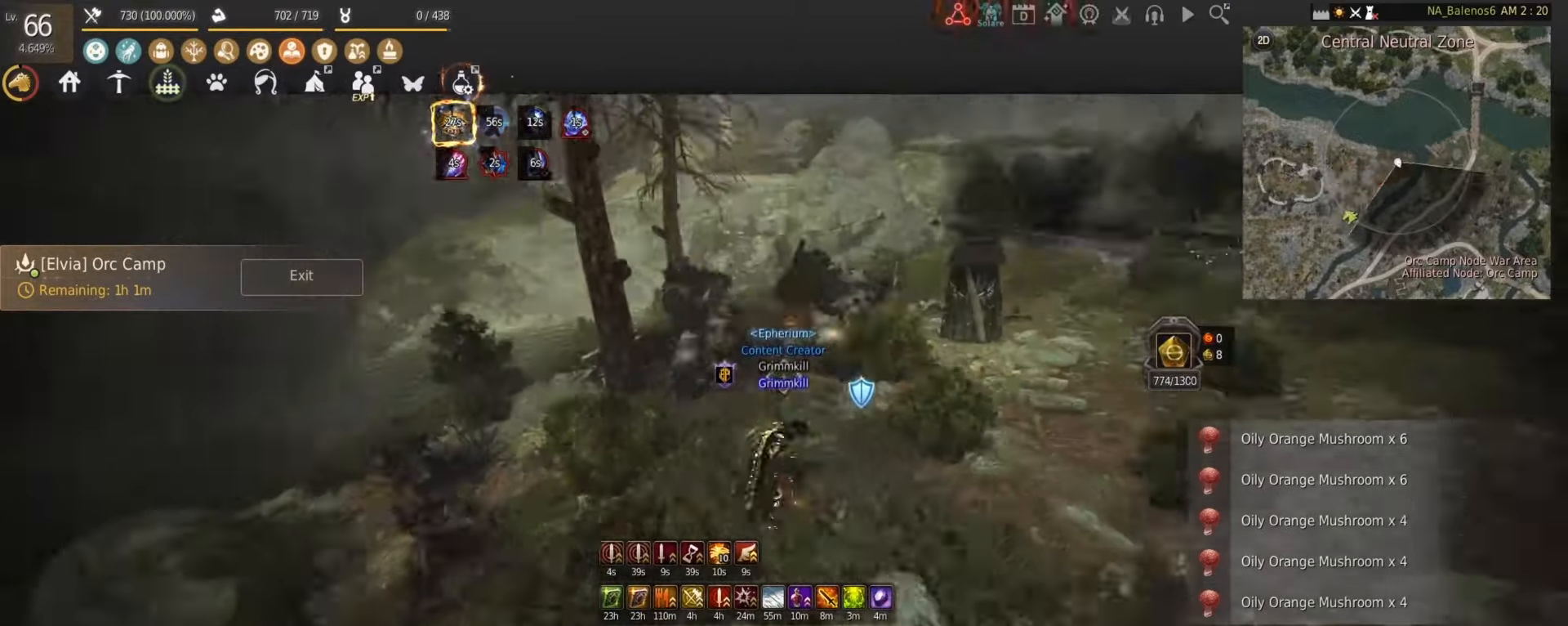
{"keys": ["a", "w"], "mouse": [], "events": []}
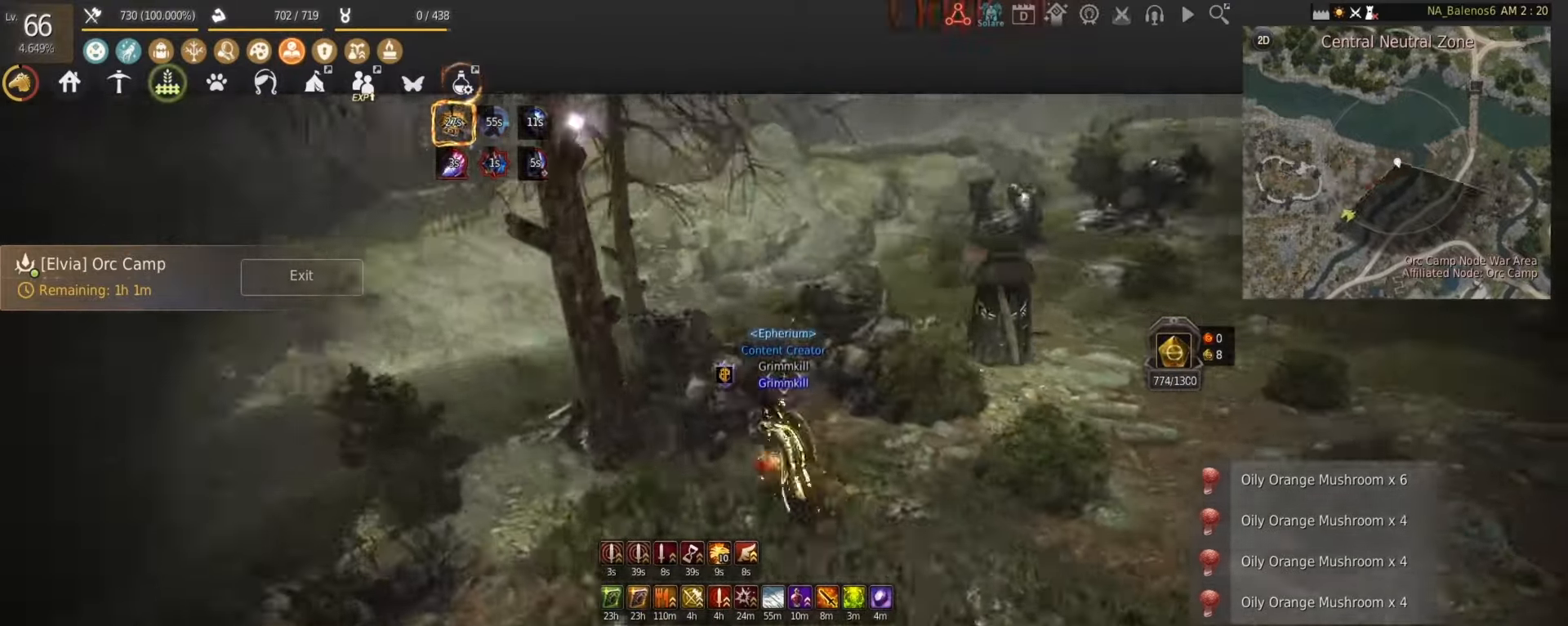
{"keys": ["shift", "w"], "mouse": [], "events": [[42, "a", "up"], [292, "shift", "down"]]}
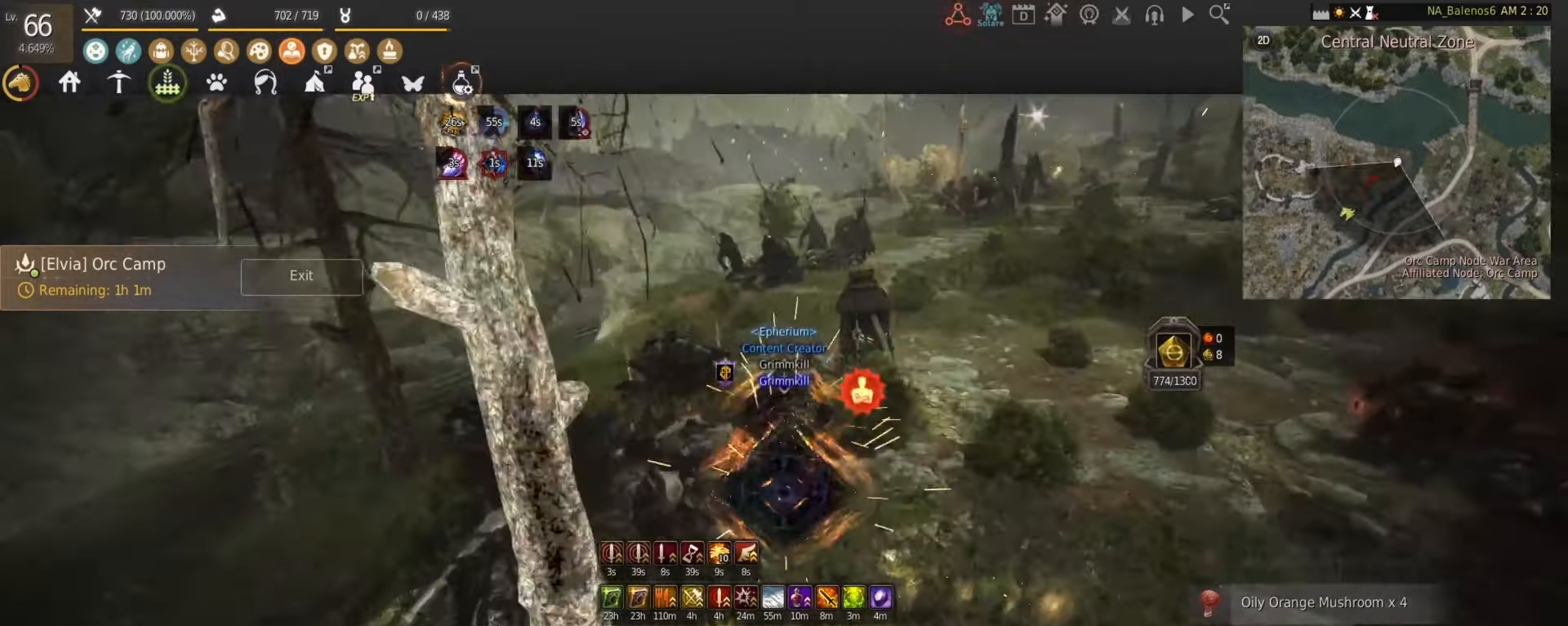
{"keys": ["w"], "mouse": [], "events": [[125, "a", "down"], [208, "a", "up"], [292, "shift", "up"], [458, "mouse_left", "down"], [500, "mouse_left", "up"]]}
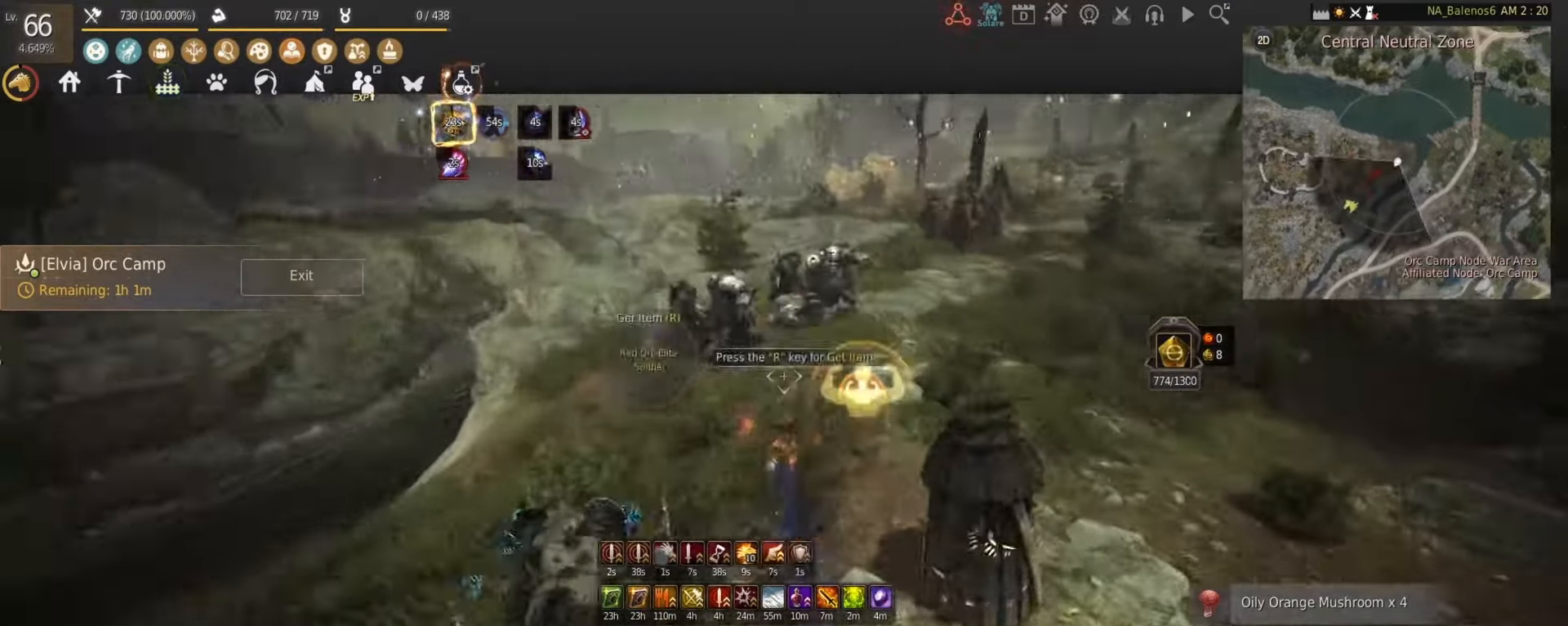
{"keys": ["w"], "mouse": [], "events": [[250, "a", "down"], [458, "a", "up"]]}
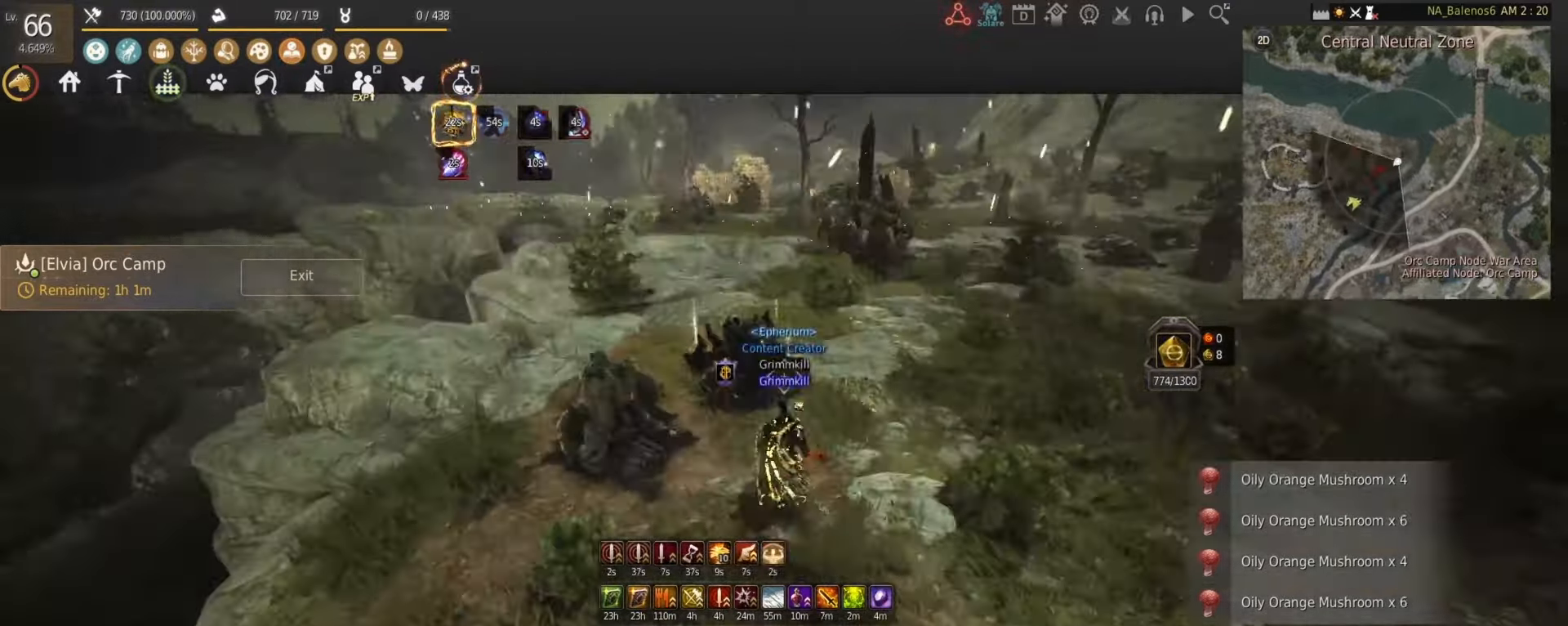
{"keys": ["shift", "w"], "mouse": [], "events": [[250, "shift", "down"]]}
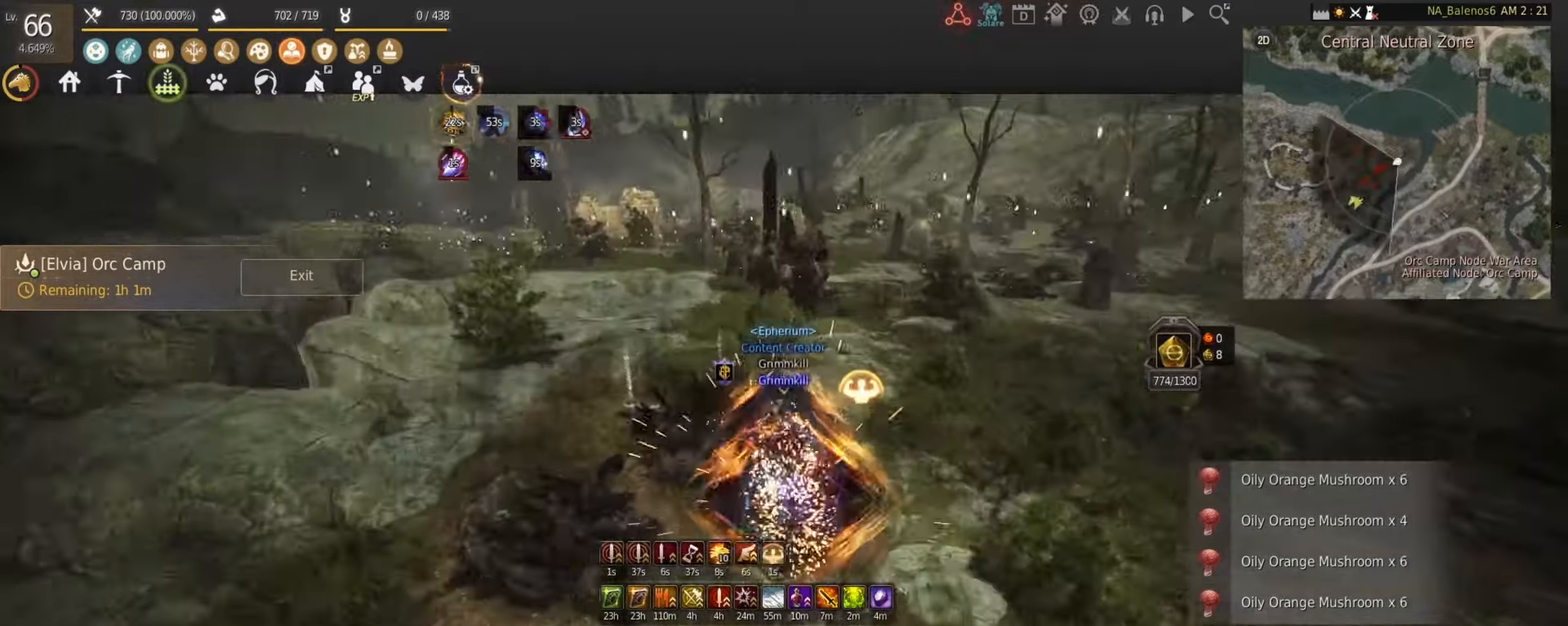
{"keys": ["shift"], "mouse": ["left"], "events": [[417, "mouse_left", "down"], [500, "w", "up"]]}
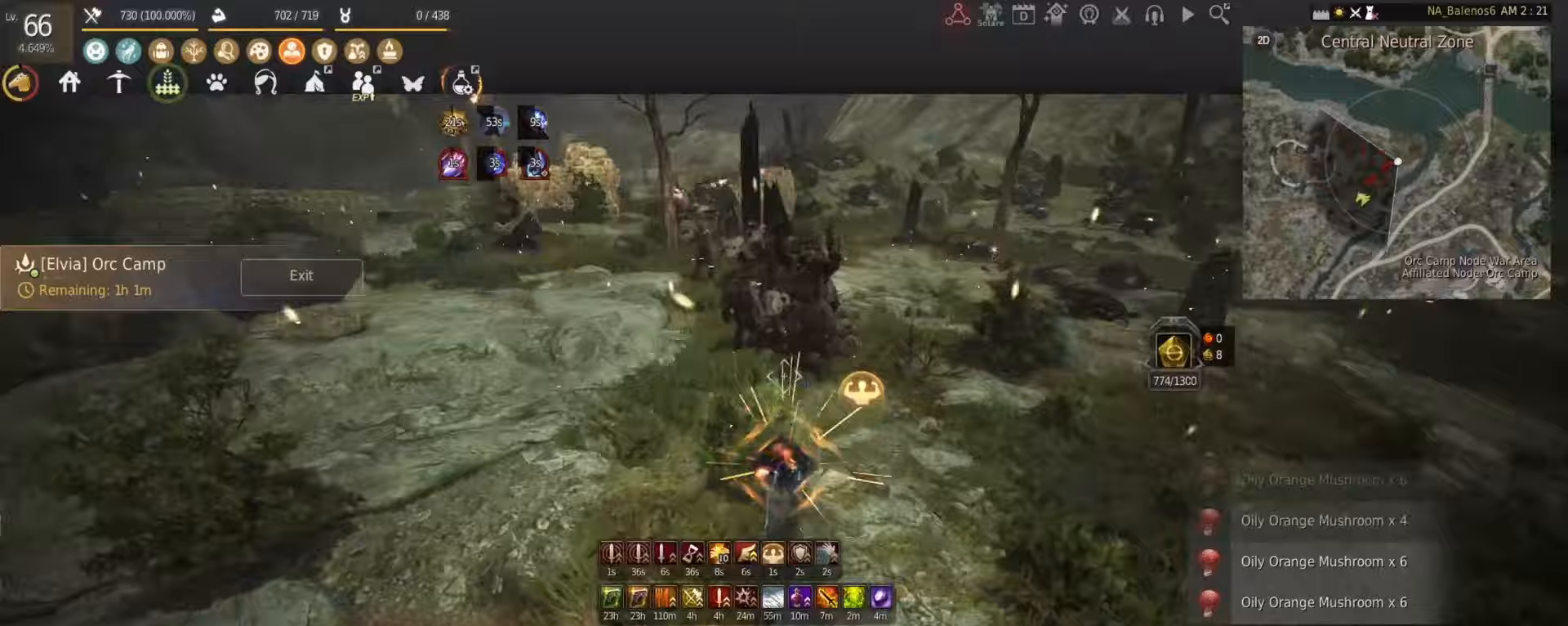
{"keys": ["f", "shift"], "mouse": [], "events": [[42, "mouse_left", "up"], [125, "f", "down"], [208, "f", "up"], [292, "f", "down"], [375, "f", "up"], [458, "f", "down"]]}
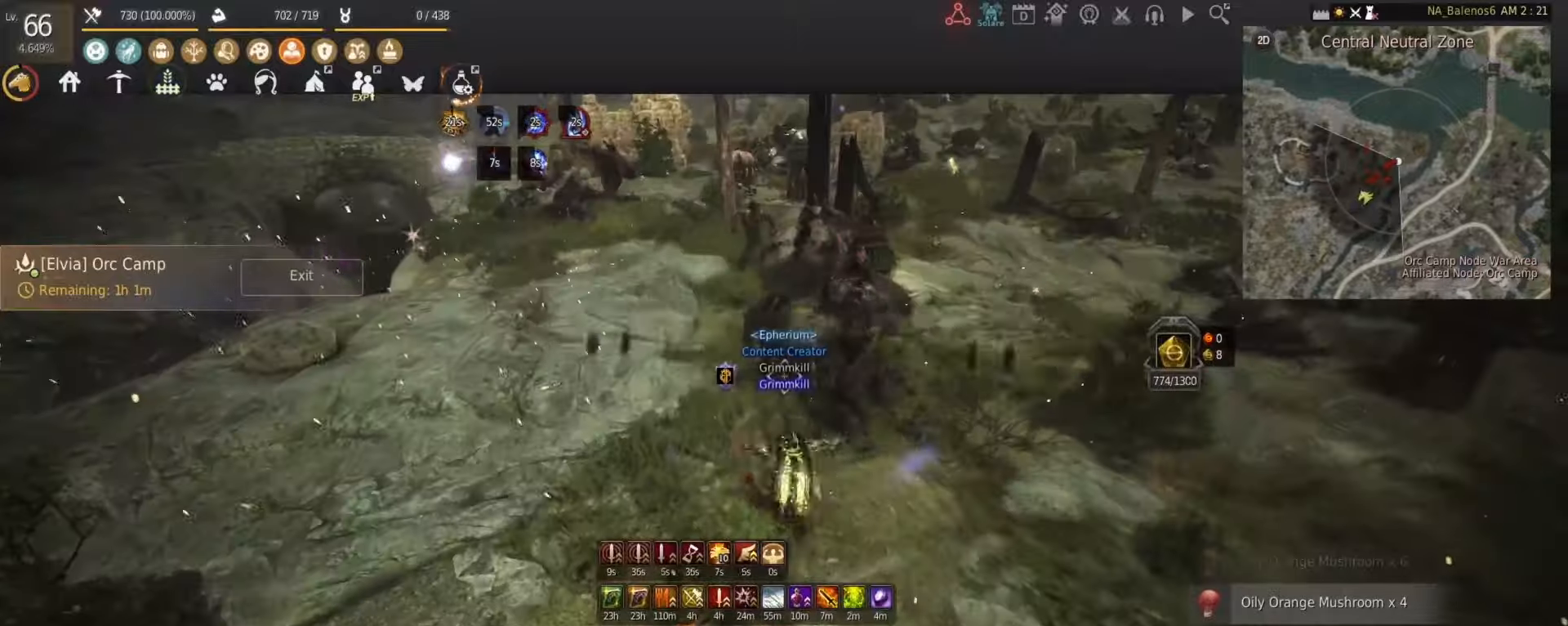
{"keys": ["shift"], "mouse": [], "events": [[42, "f", "up"], [83, "f", "down"], [208, "f", "up"], [250, "f", "down"], [333, "f", "up"], [375, "f", "down"], [458, "f", "up"]]}
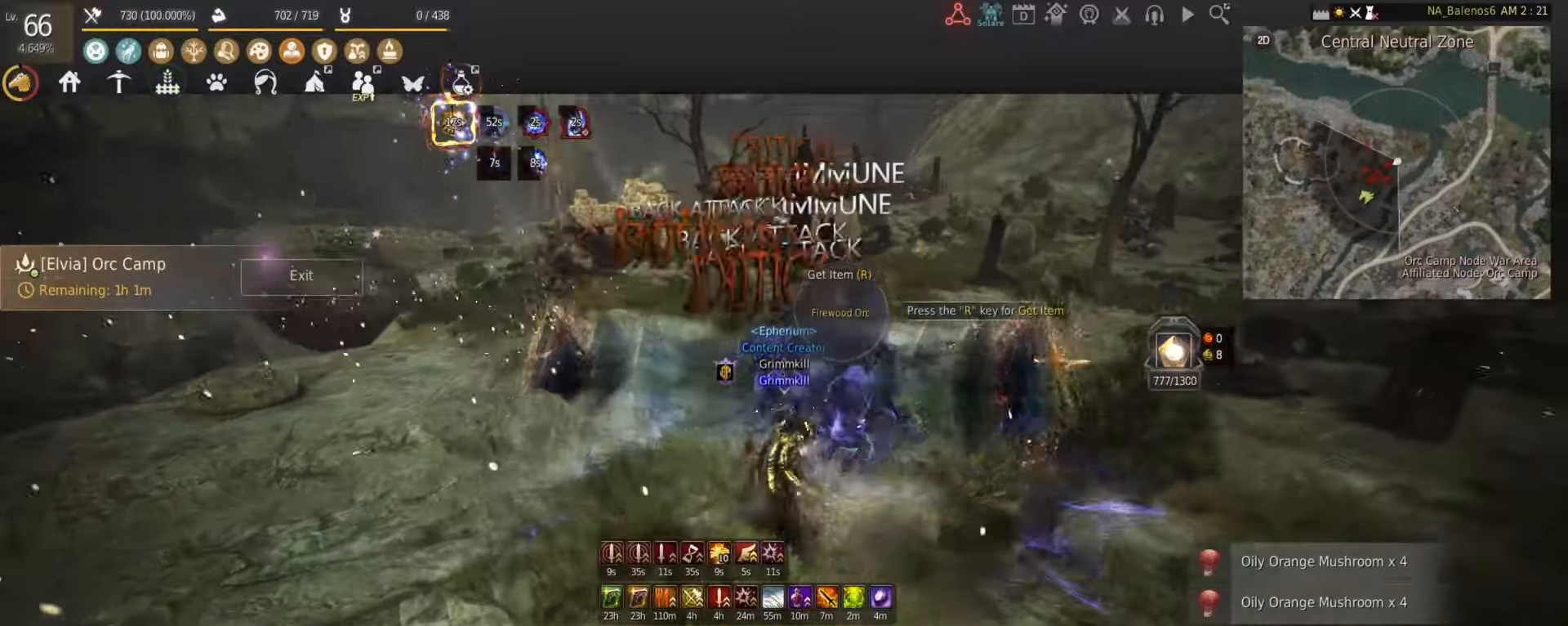
{"keys": ["shift", "w"], "mouse": [], "events": [[42, "f", "down"], [83, "f", "up"], [125, "f", "down"], [208, "f", "up"], [250, "shift", "up"], [375, "shift", "down"], [375, "w", "down"]]}
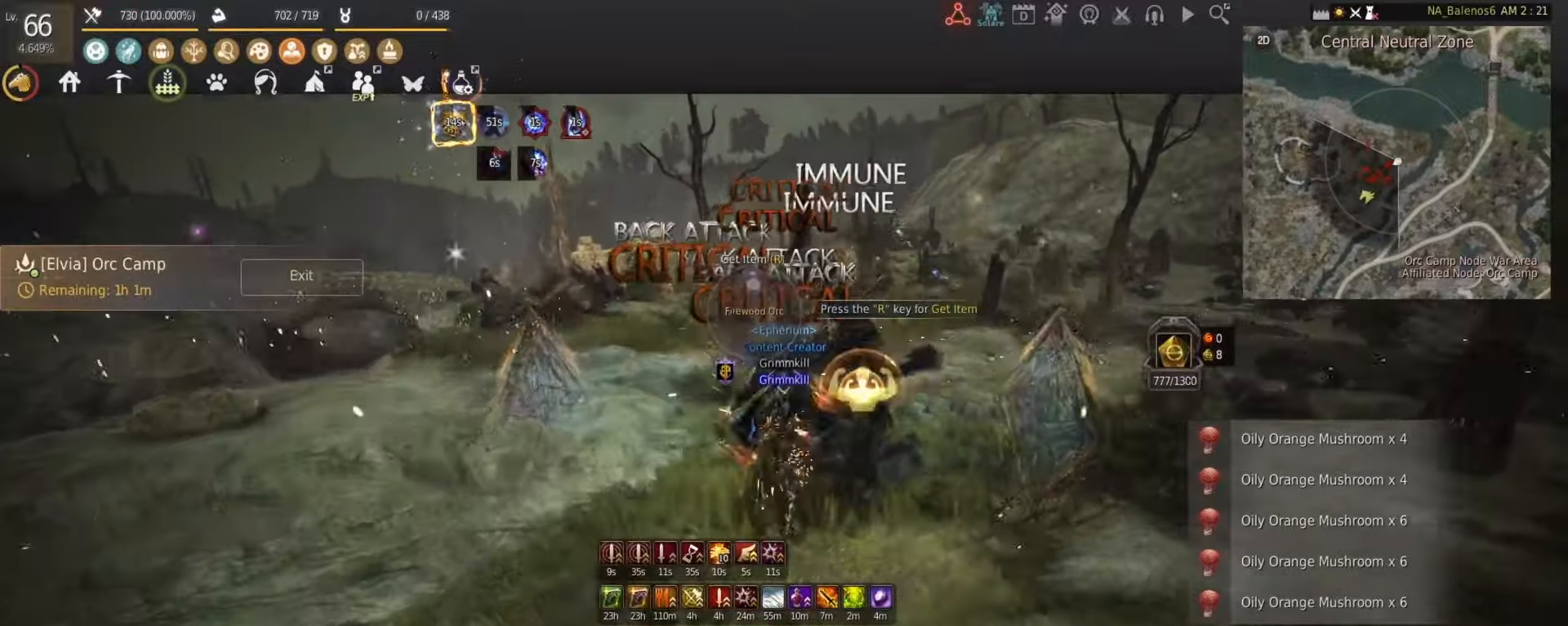
{"keys": ["shift"], "mouse": [], "events": [[333, "mouse_left", "down"], [375, "shift", "up"], [417, "w", "up"], [458, "mouse_left", "up"], [458, "shift", "down"]]}
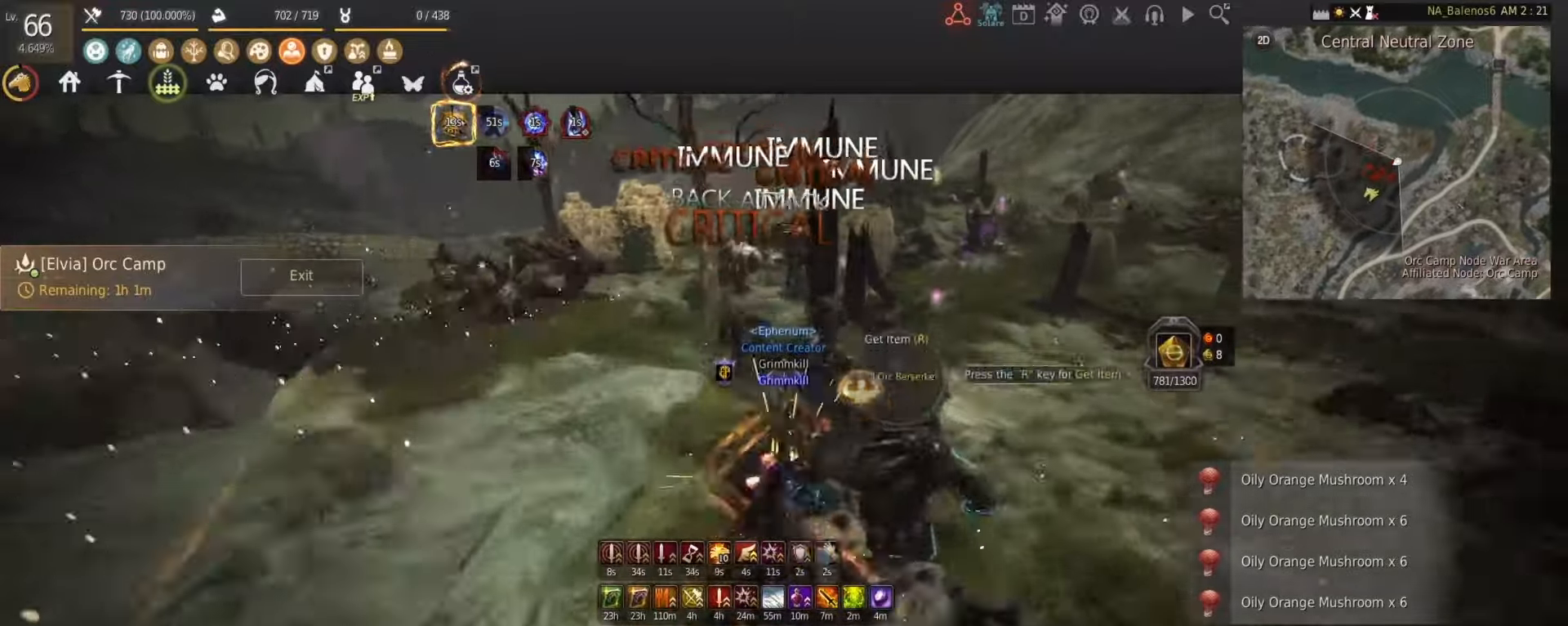
{"keys": ["a", "shift", "w"], "mouse": [], "events": [[167, "mouse_right", "down"], [250, "mouse_right", "up"], [333, "w", "down"], [458, "a", "down"]]}
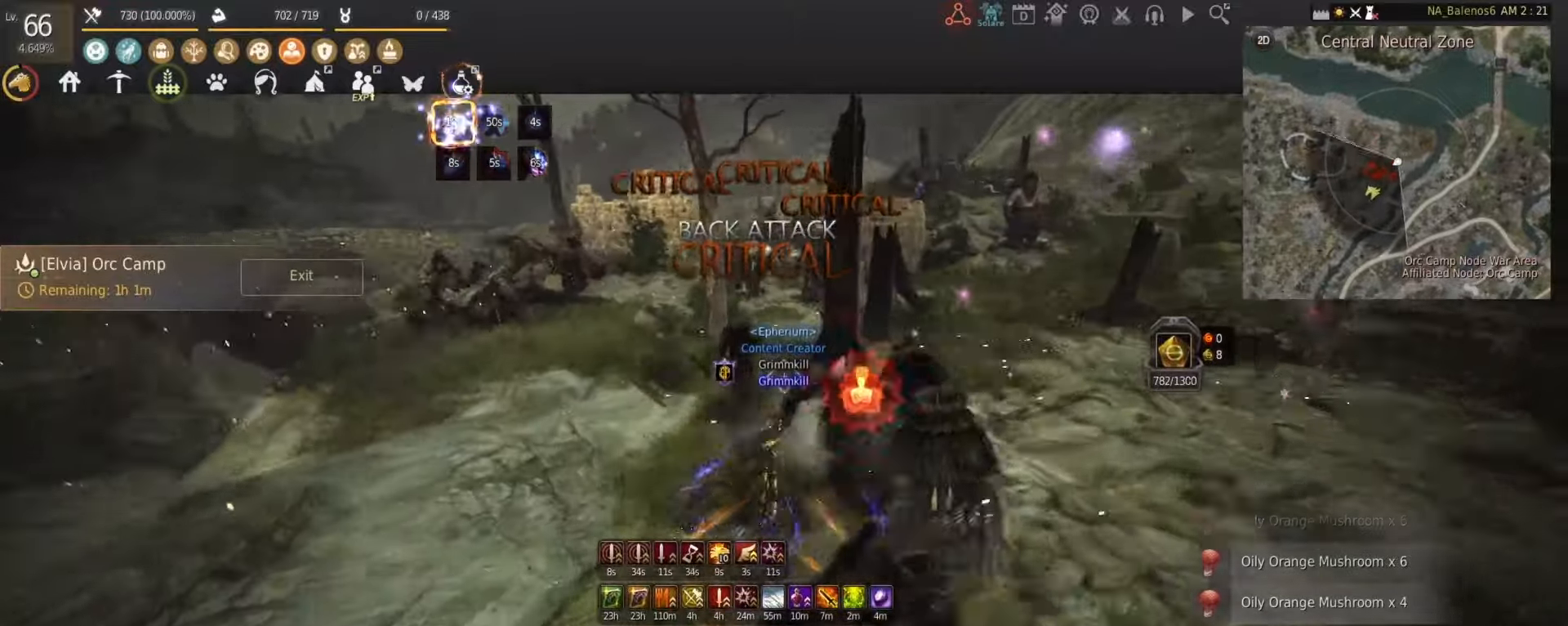
{"keys": ["a", "shift"], "mouse": [], "events": [[417, "w", "up"]]}
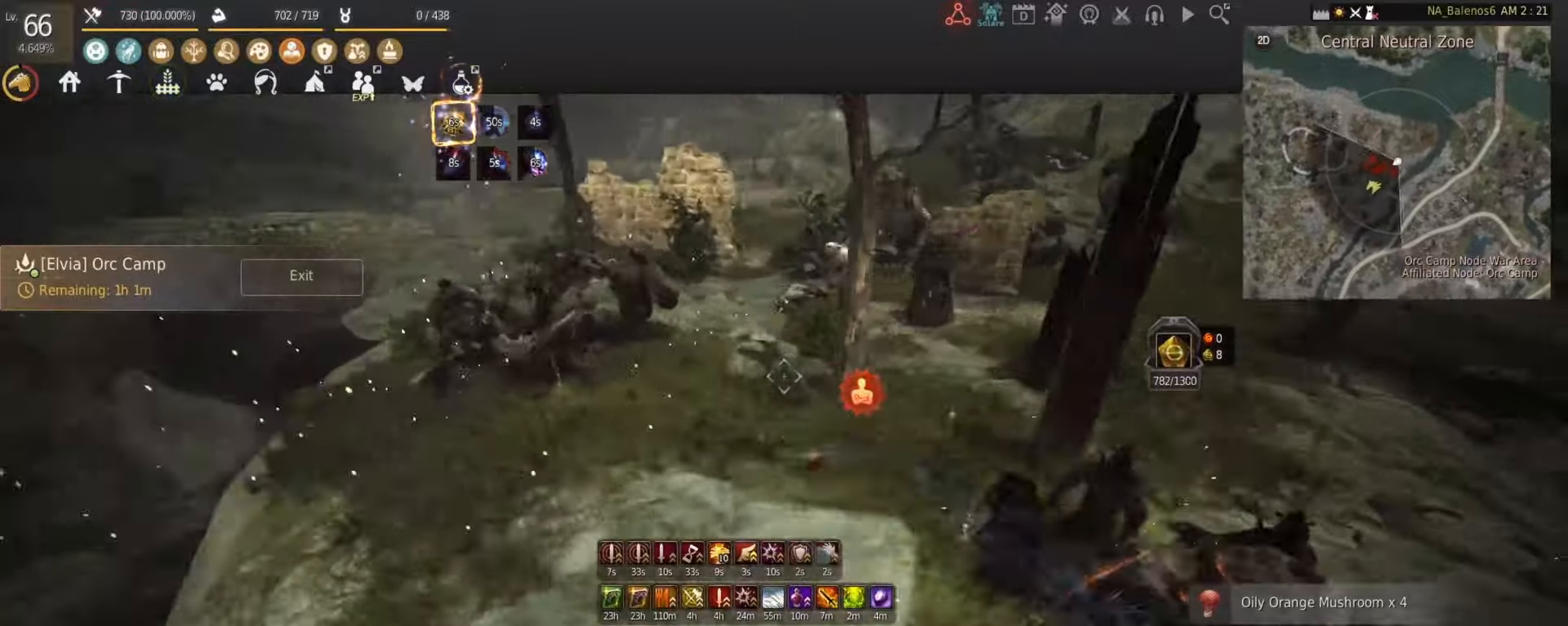
{"keys": [], "mouse": [], "events": [[292, "a", "up"], [292, "mouse_left", "down"], [333, "shift", "up"], [375, "mouse_left", "up"]]}
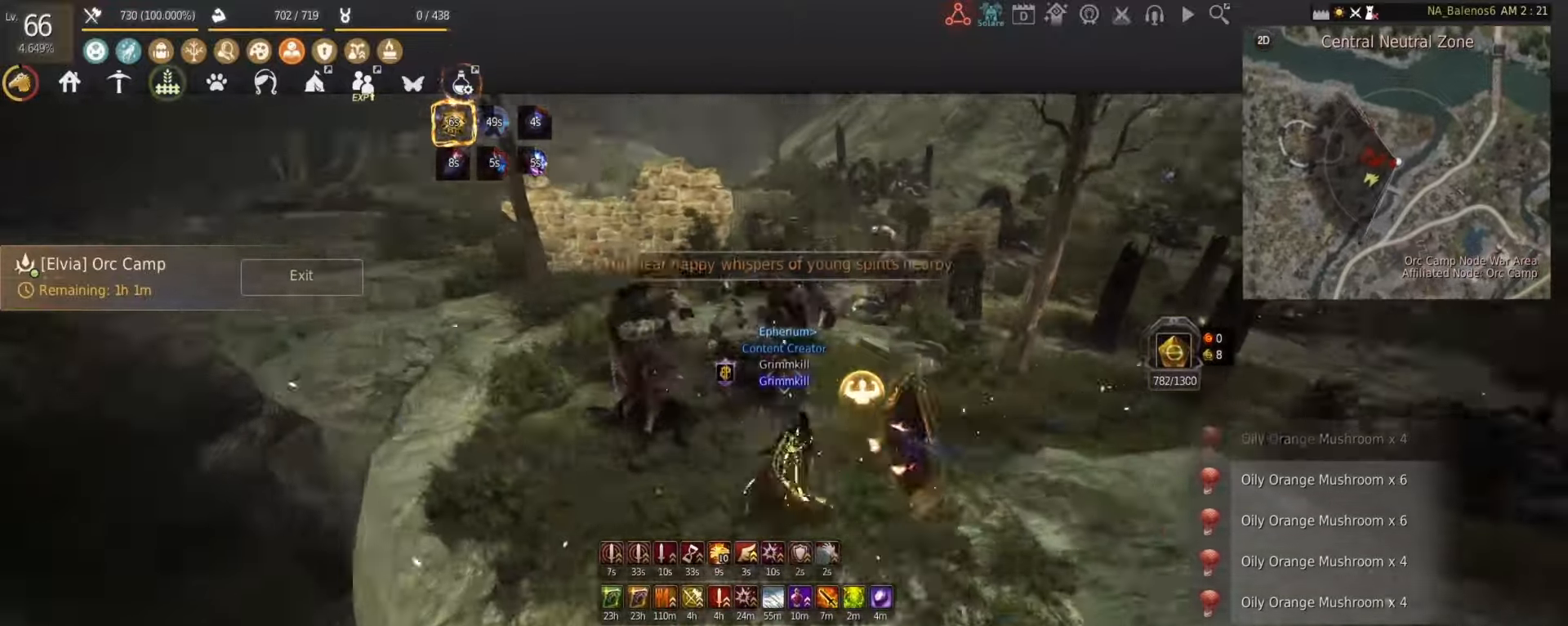
{"keys": ["shift", "w"], "mouse": [], "events": [[417, "w", "down"], [458, "shift", "down"]]}
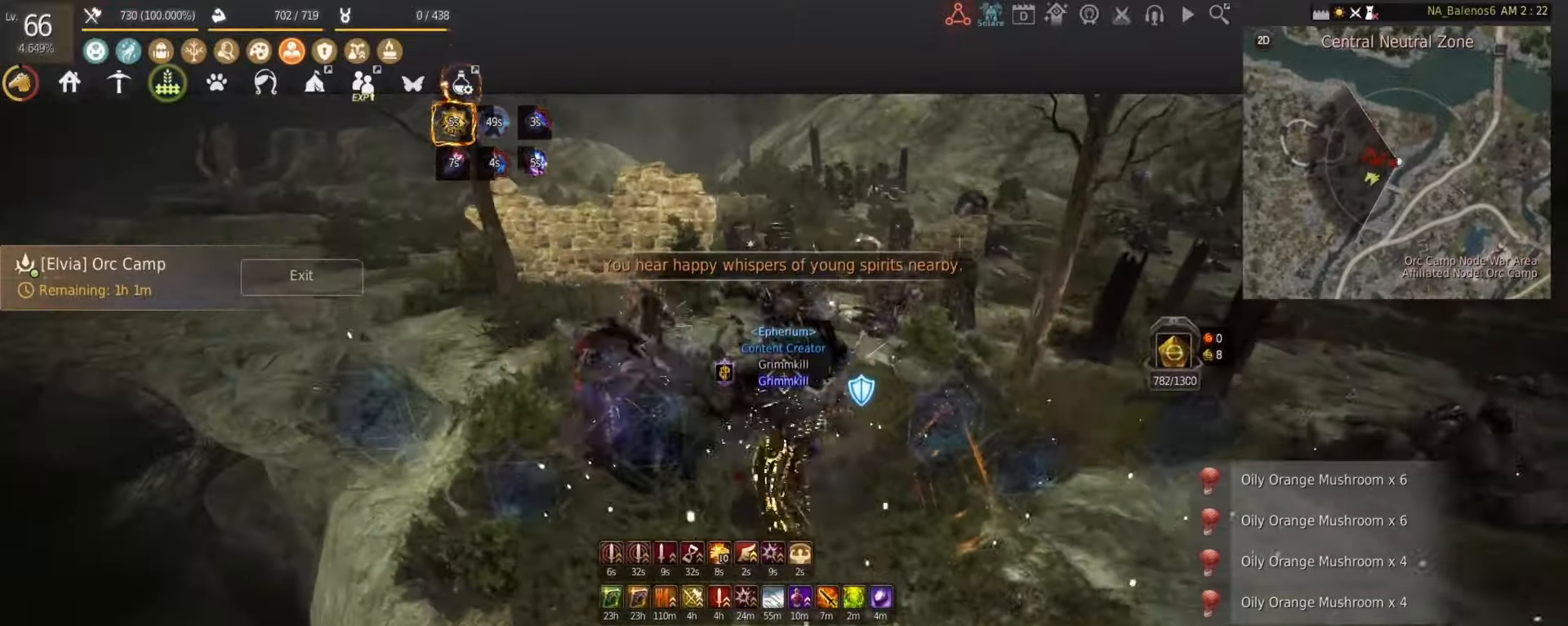
{"keys": ["shift", "w"], "mouse": [], "events": []}
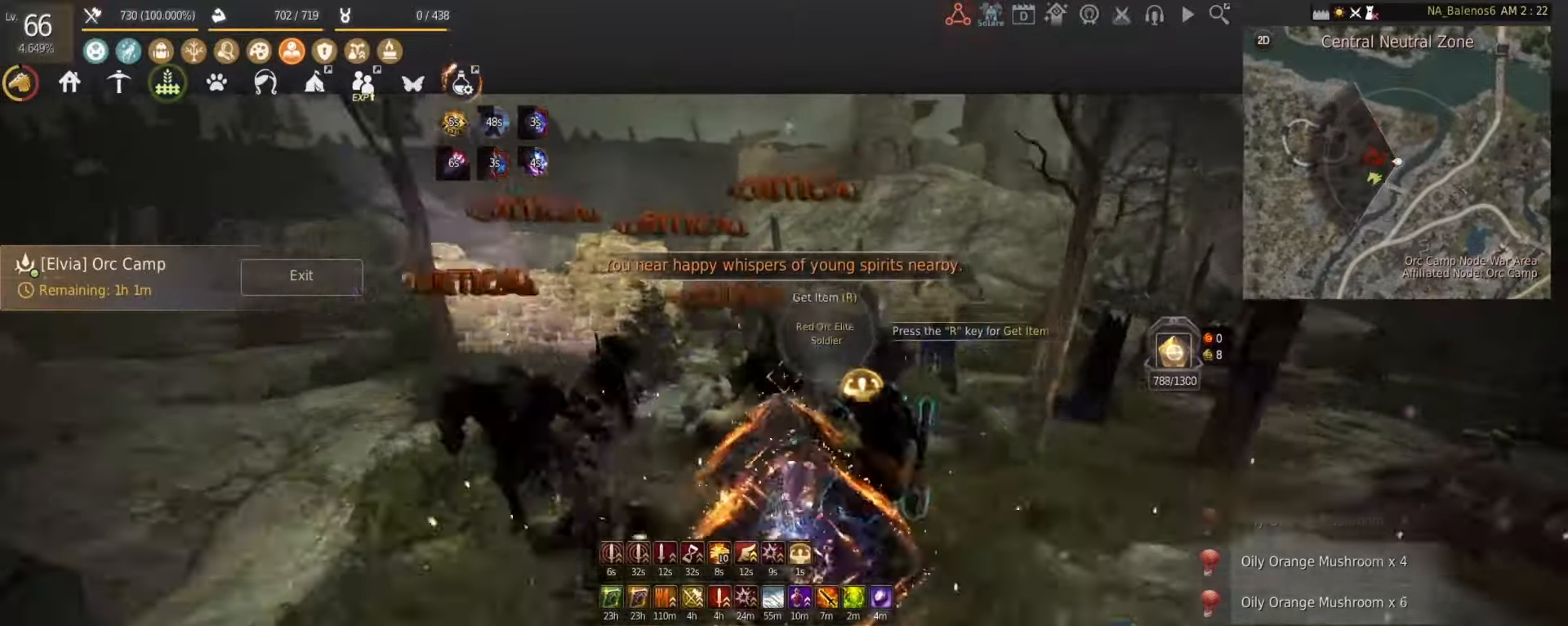
{"keys": [], "mouse": [], "events": [[333, "mouse_left", "down"], [375, "w", "up"], [417, "mouse_left", "up"], [458, "shift", "up"]]}
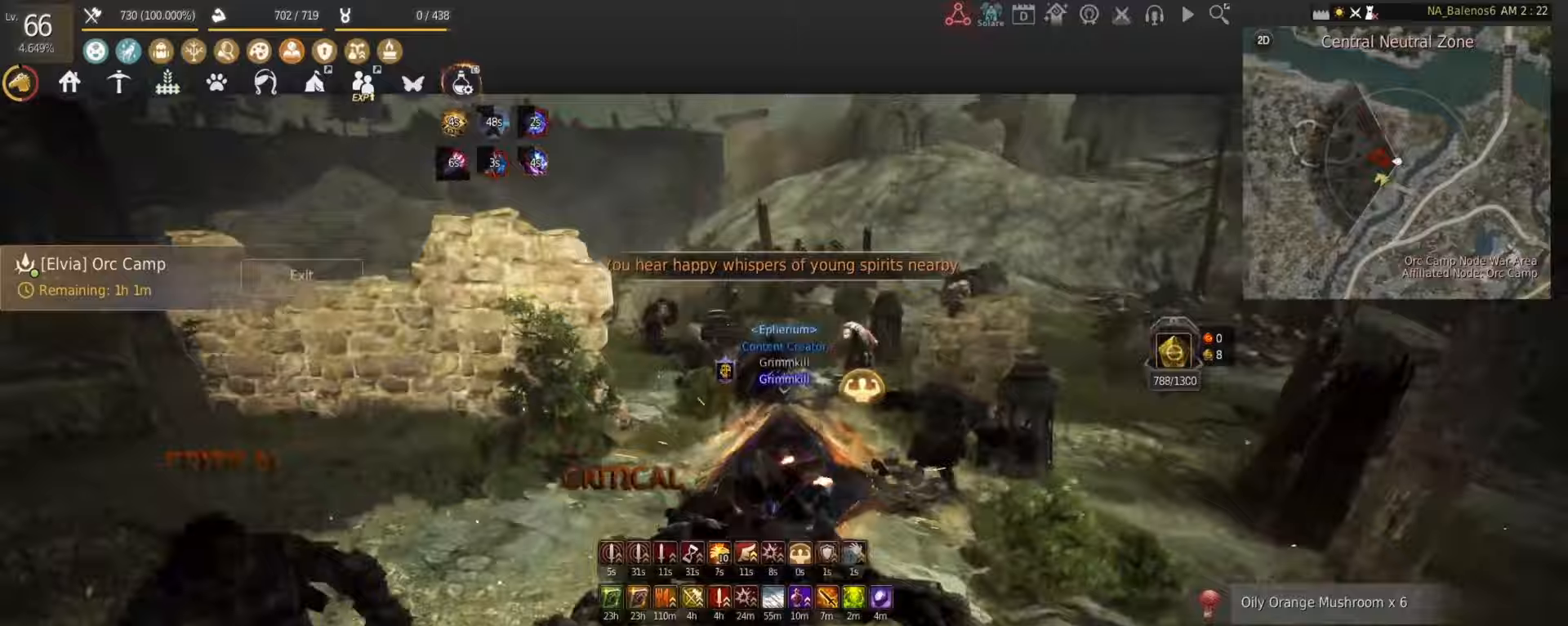
{"keys": ["f", "s"], "mouse": [], "events": [[83, "s", "down"], [167, "f", "down"]]}
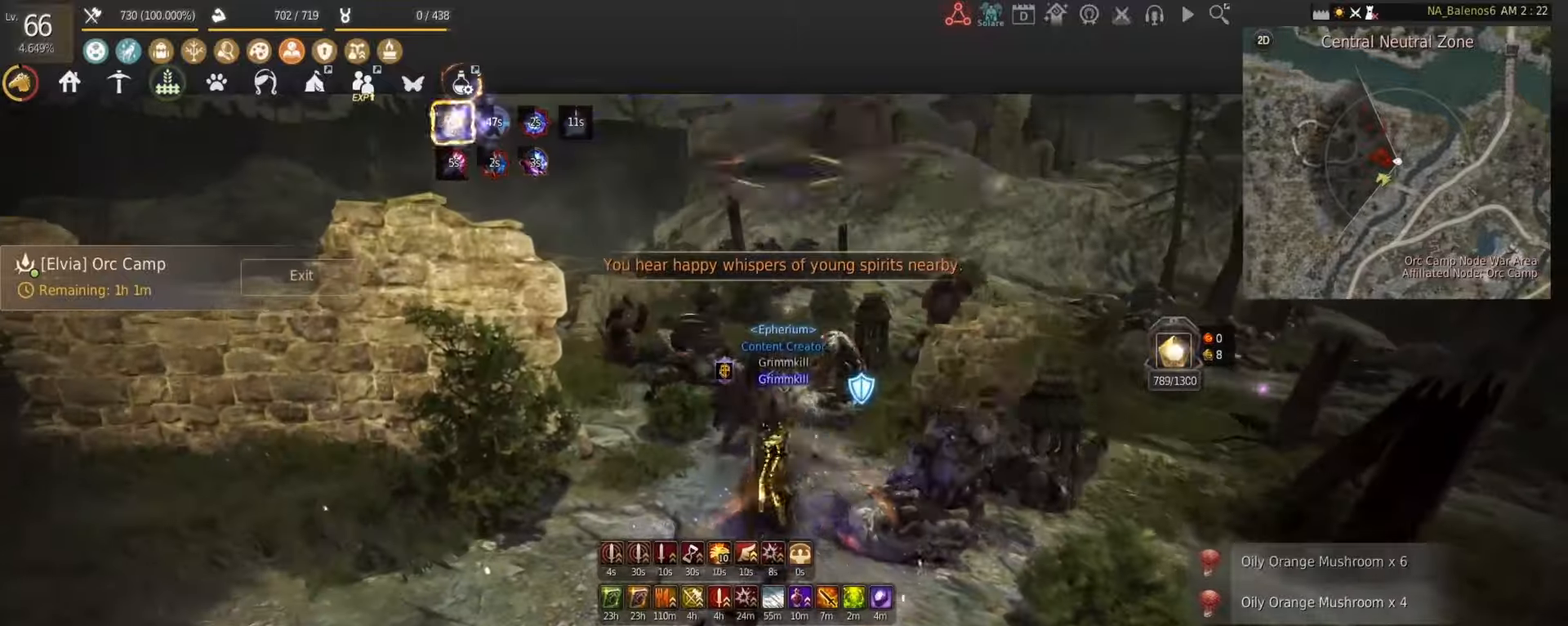
{"keys": ["f", "s"], "mouse": [], "events": []}
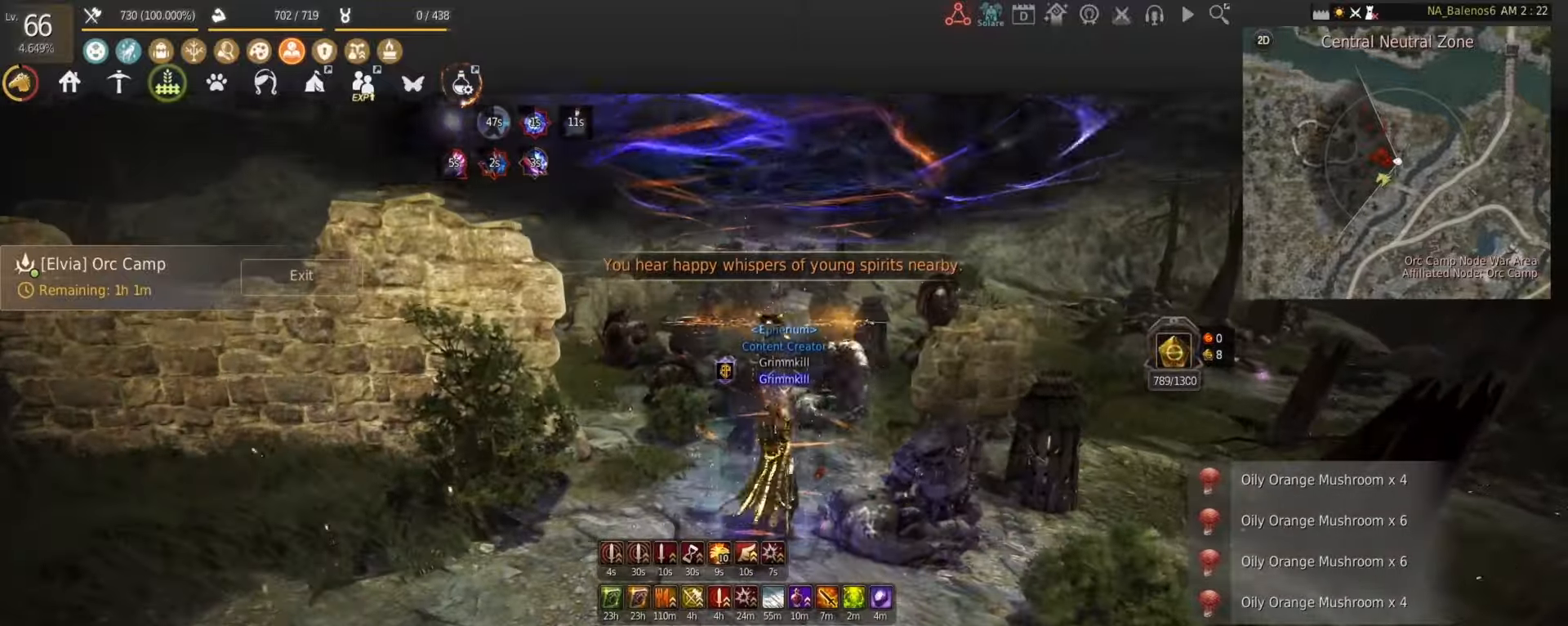
{"keys": [], "mouse": ["left"], "events": [[292, "f", "up"], [292, "mouse_left", "down"], [292, "s", "up"]]}
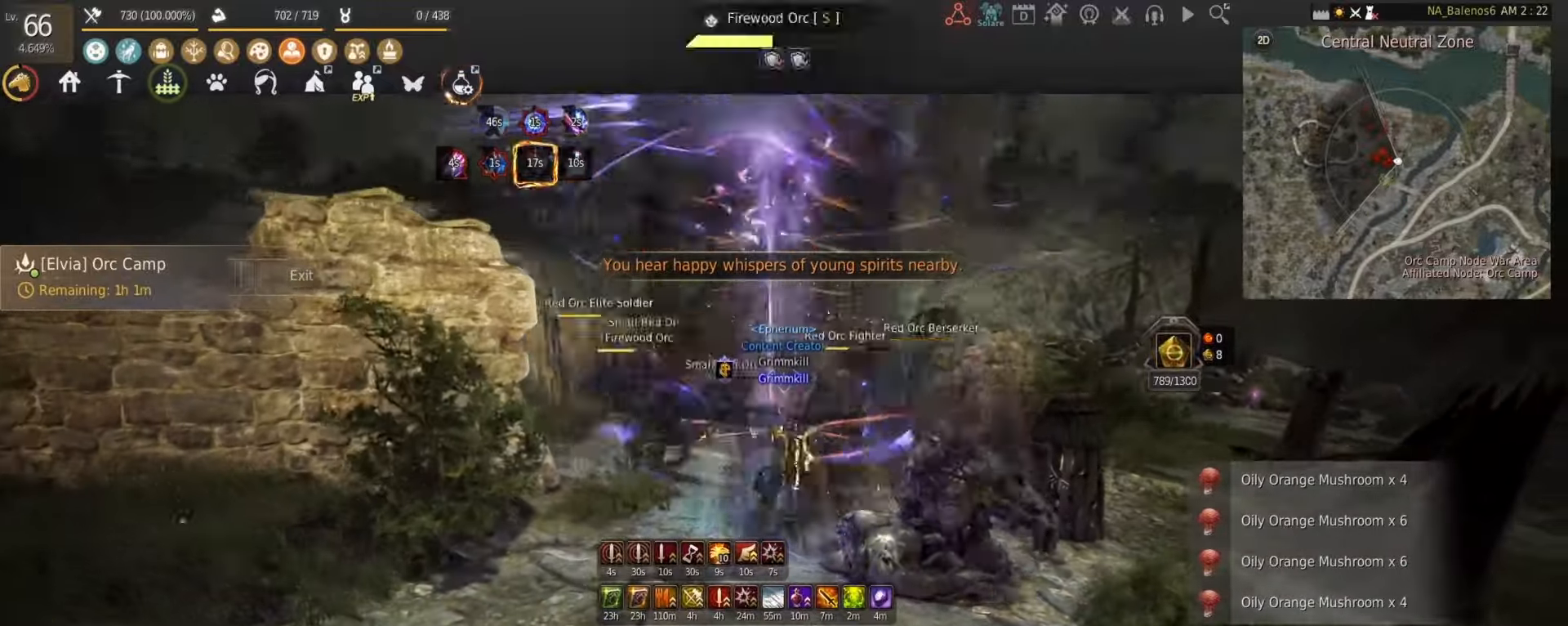
{"keys": [], "mouse": ["left"], "events": []}
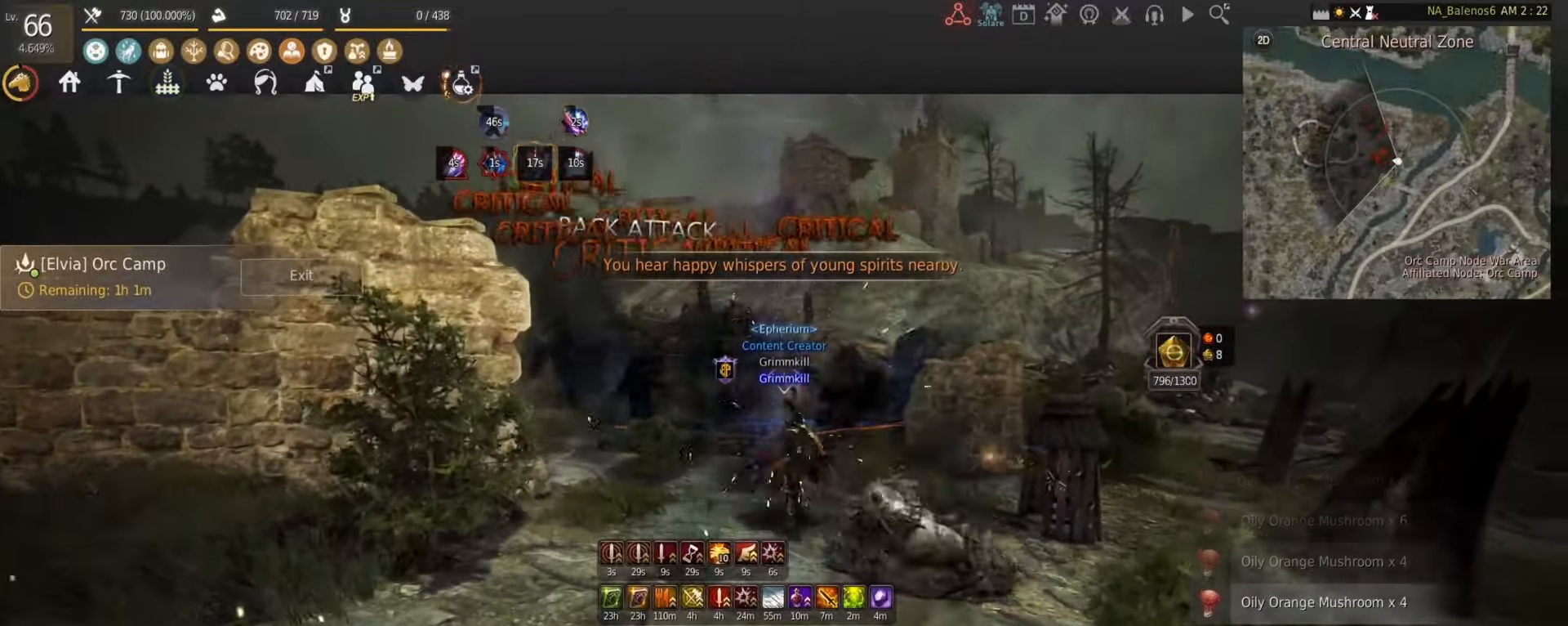
{"keys": ["shift", "w"], "mouse": [], "events": [[42, "mouse_left", "up"], [83, "shift", "down"], [83, "w", "down"], [375, "a", "down"], [500, "a", "up"]]}
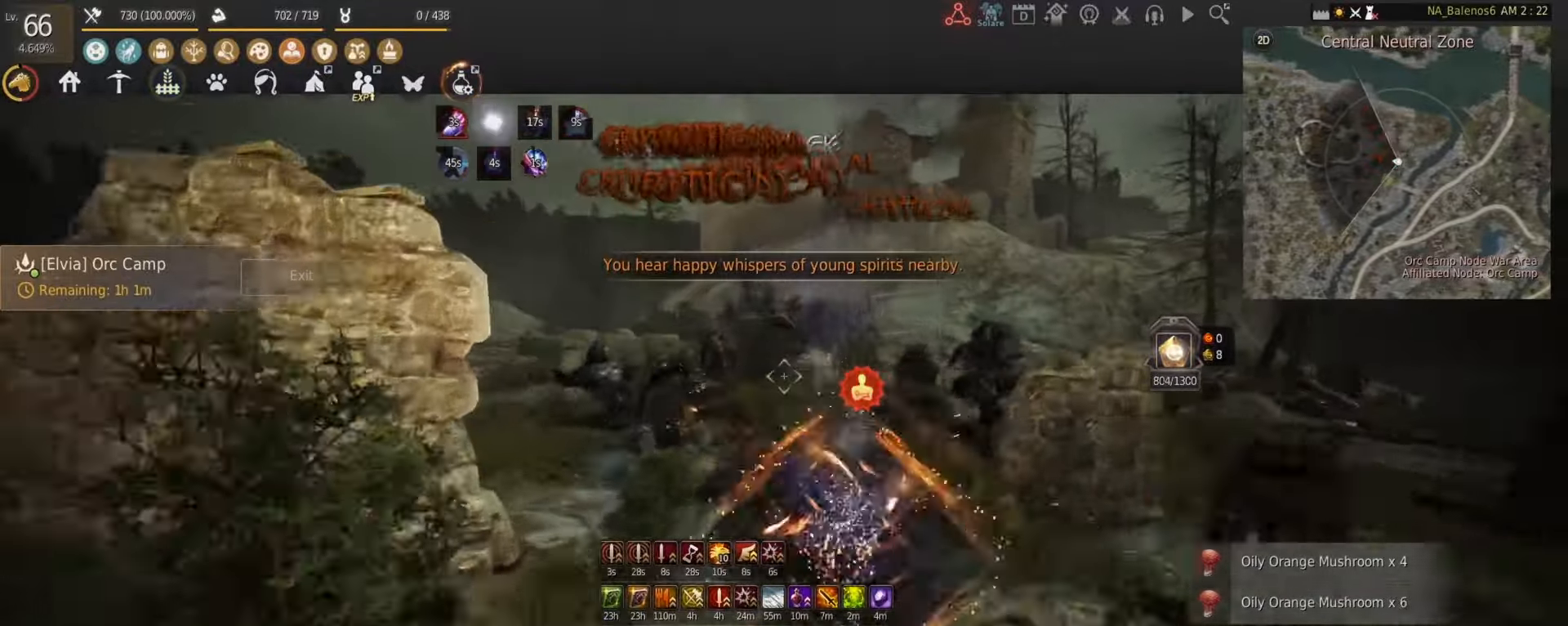
{"keys": ["shift", "w"], "mouse": ["left"], "events": [[500, "mouse_left", "down"]]}
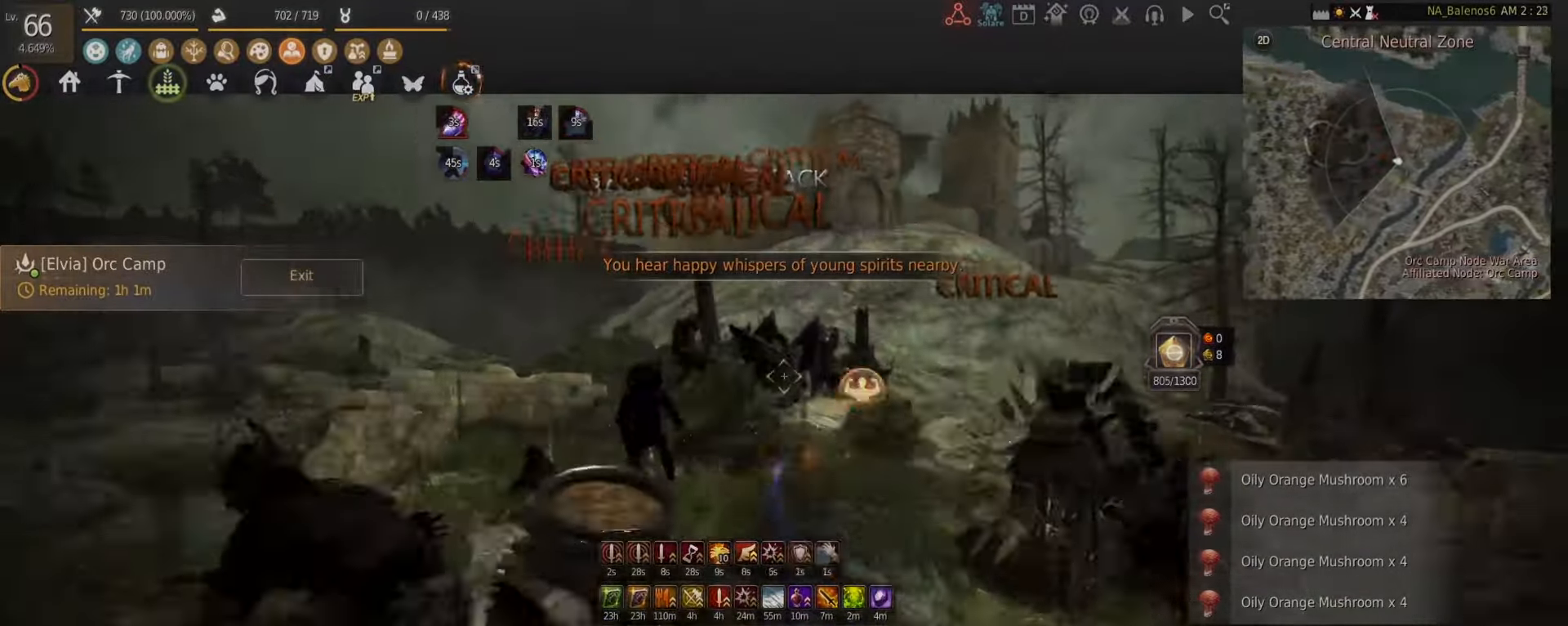
{"keys": ["w"], "mouse": [], "events": [[42, "shift", "up"], [83, "mouse_left", "up"]]}
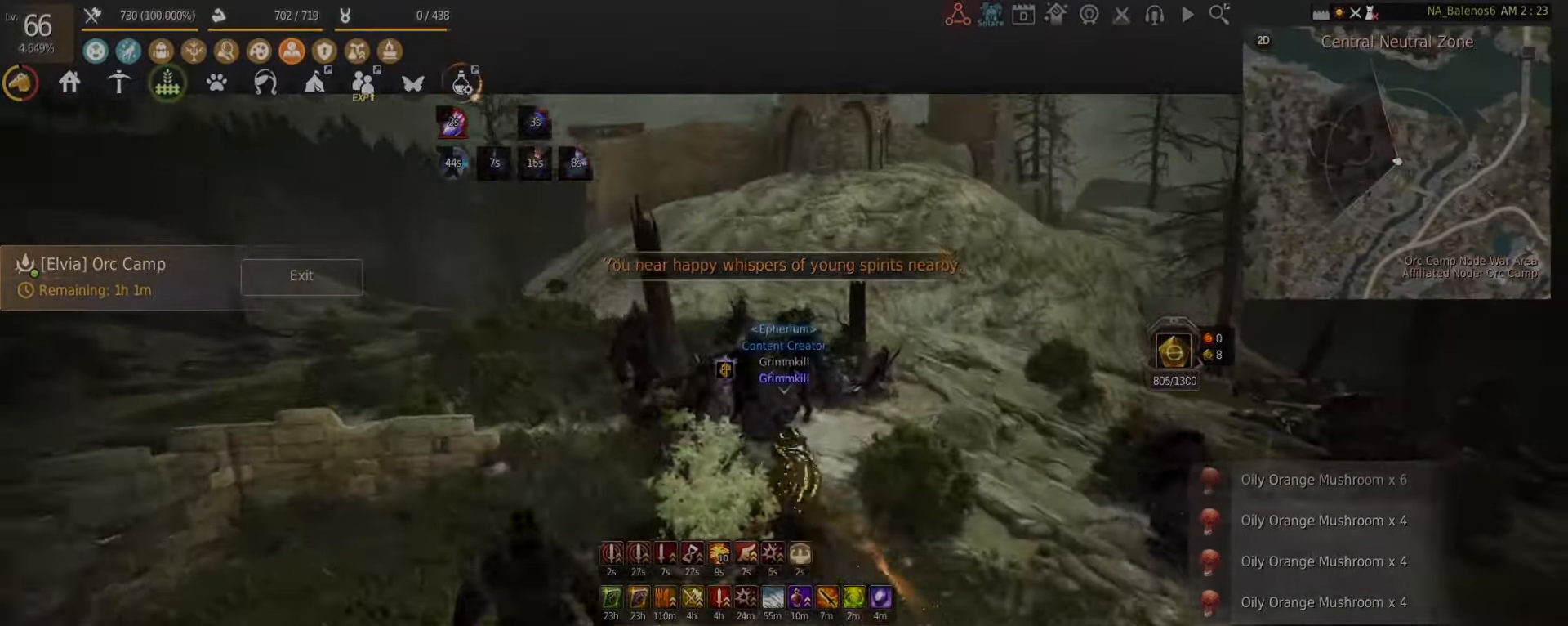
{"keys": ["d"], "mouse": [], "events": [[208, "w", "up"], [333, "d", "down"]]}
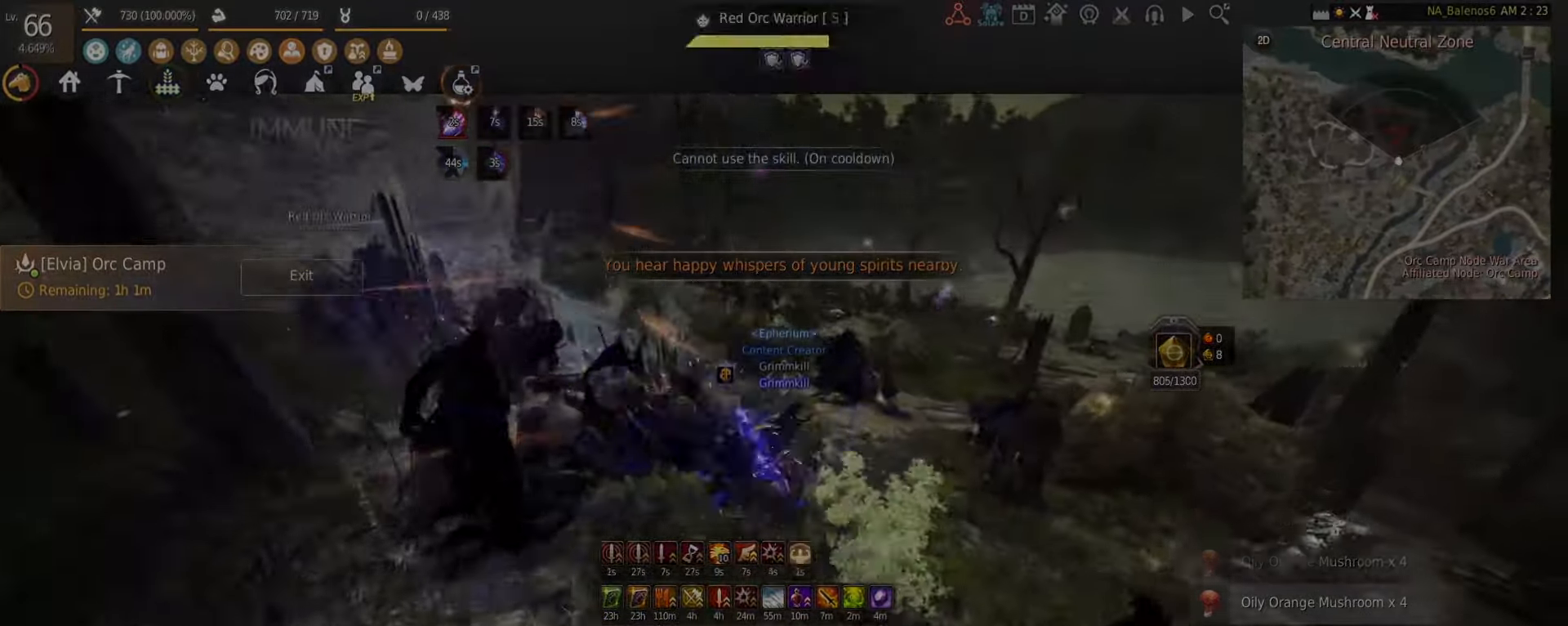
{"keys": ["d", "w"], "mouse": [], "events": [[167, "w", "down"]]}
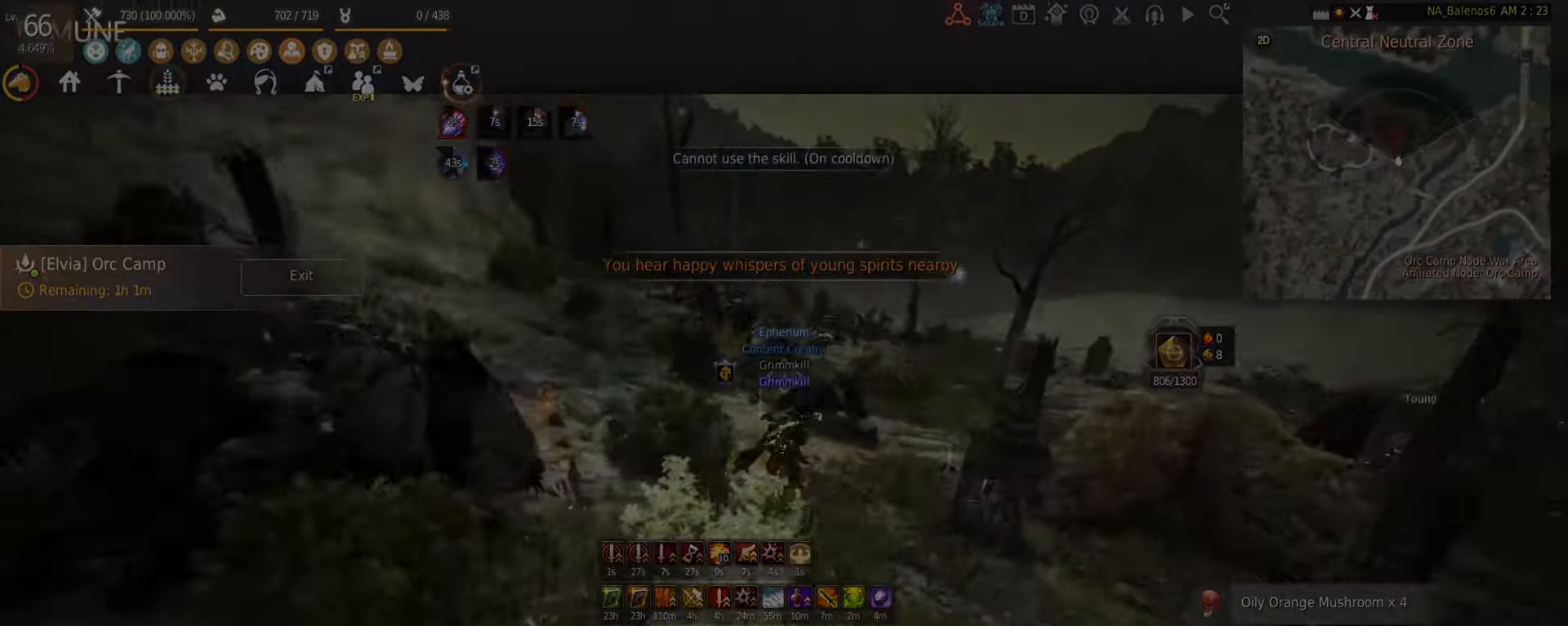
{"keys": [], "mouse": [], "events": [[167, "d", "up"], [208, "w", "up"]]}
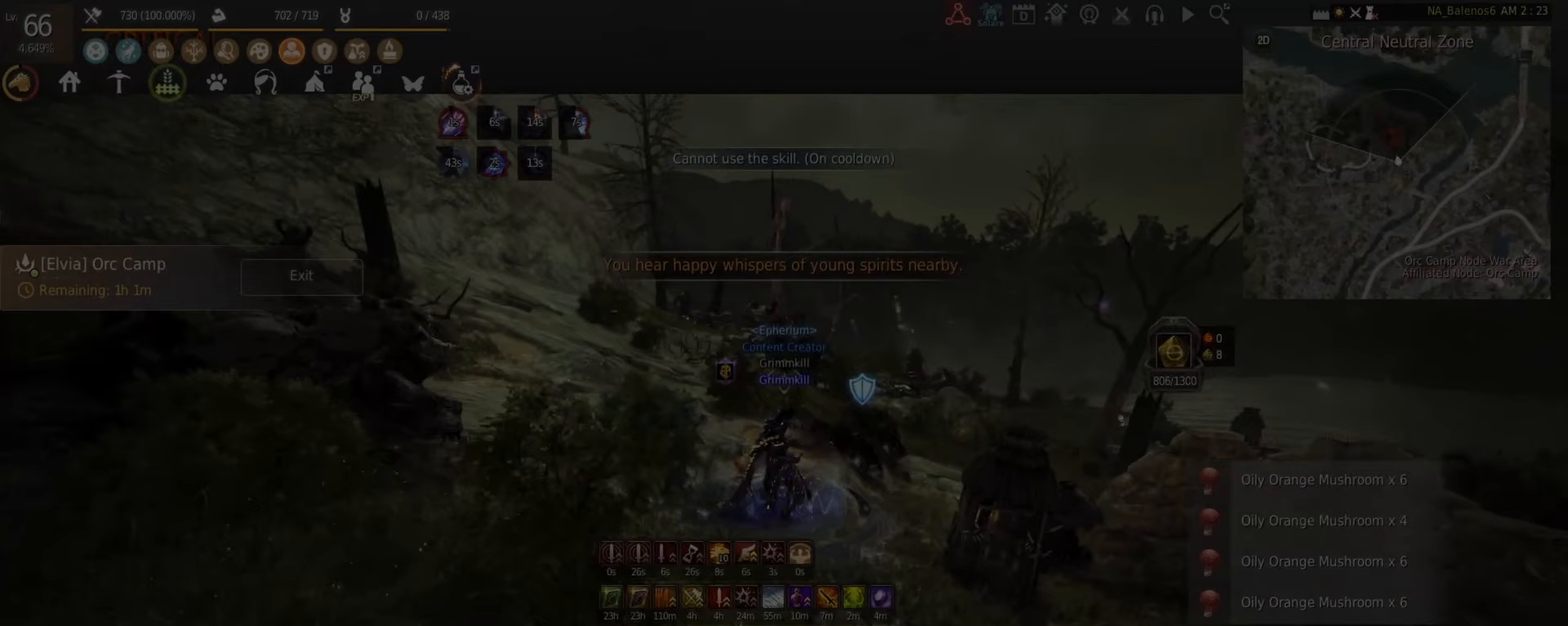
{"keys": [], "mouse": [], "events": []}